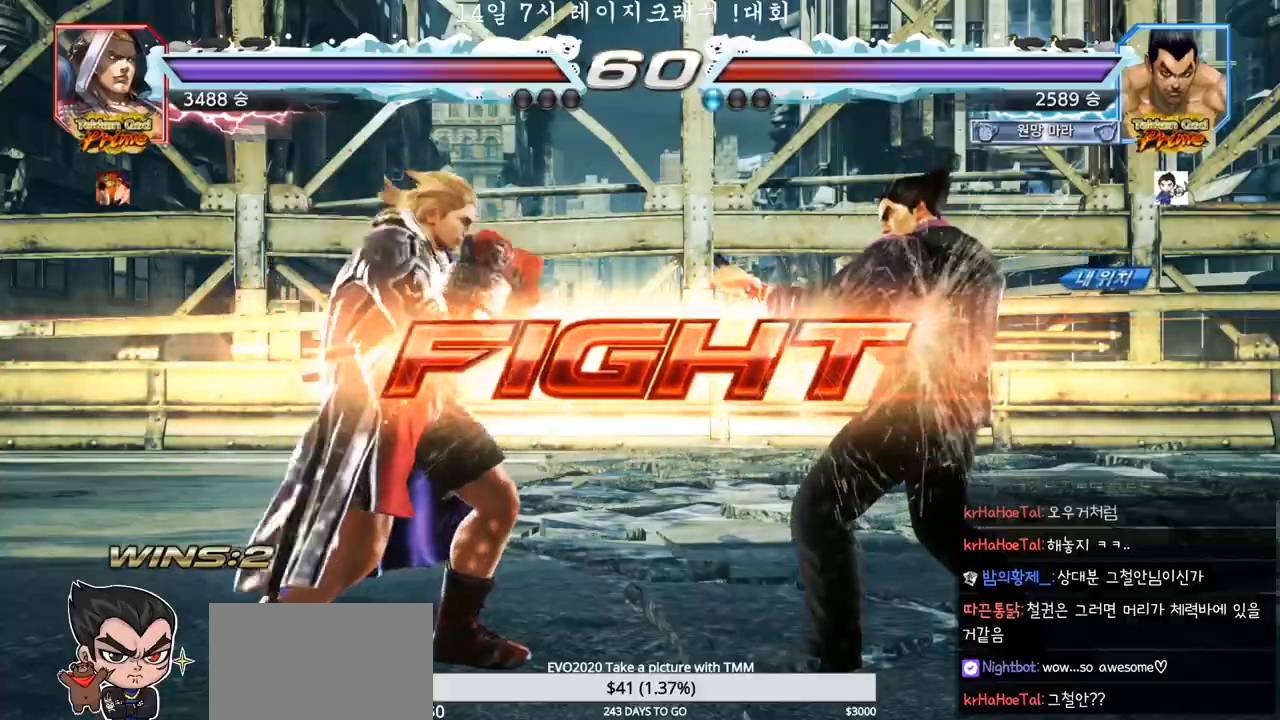
Gameplay with a controller (arcade stick); each line is a JSON object with the inputs held at the frame after it (dt_ms = milliseconds from this image to that frame). "events" lists button and stick changes between this image and that frame as [ms after this image, input, new state], when the widget could be followed in between. Not read: L3 R3.
{"dt_ms": 500, "buttons": [], "left_stick": "down", "events": [[133, "left_stick", "right"], [183, "left_stick", "center"], [250, "left_stick", "right"], [417, "left_stick", "center"], [500, "left_stick", "down"]]}
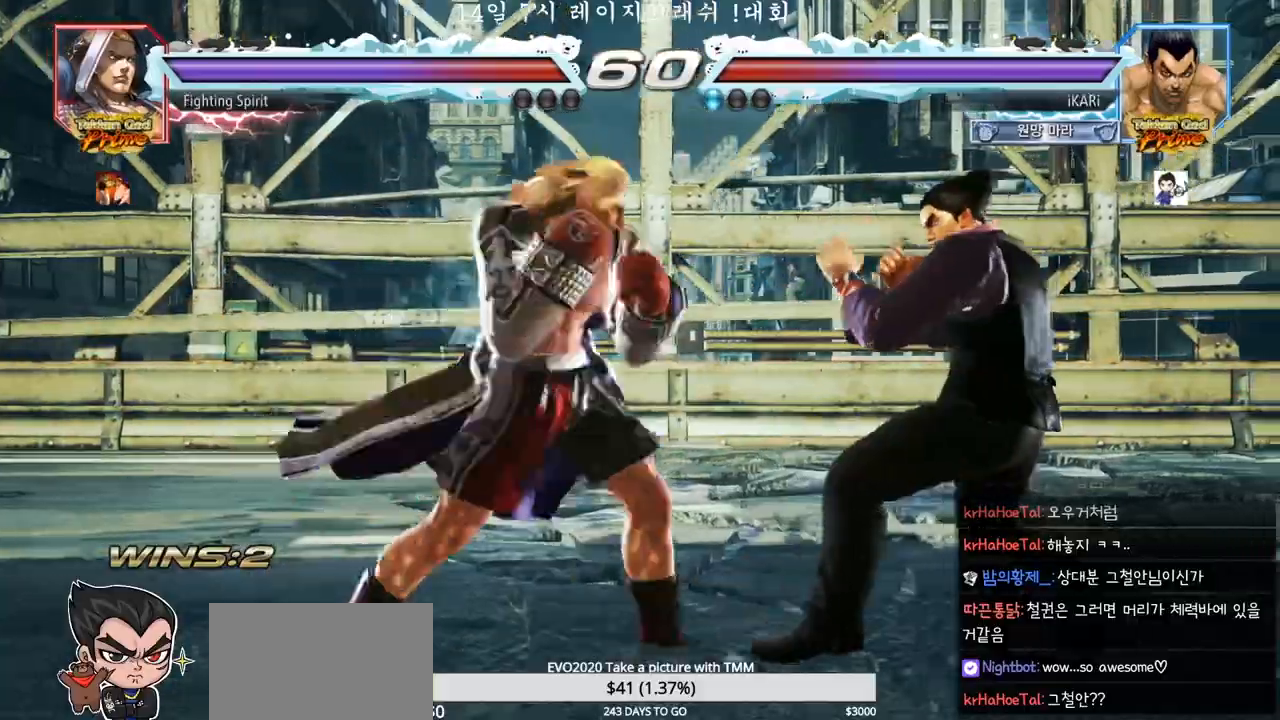
{"dt_ms": 500, "buttons": [], "left_stick": "center", "events": [[67, "left_stick", "center"], [217, "left_stick", "right"], [267, "left_stick", "center"], [317, "left_stick", "right"], [500, "left_stick", "center"]]}
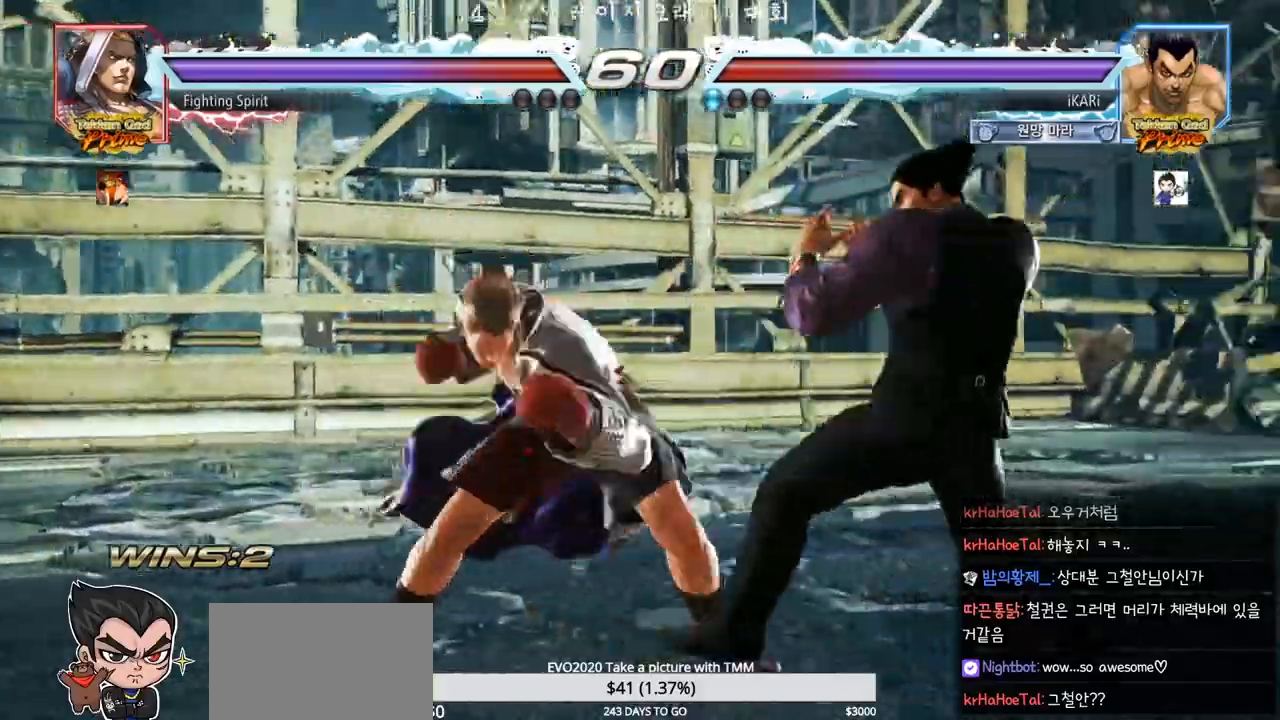
{"dt_ms": 500, "buttons": [], "left_stick": "right", "events": [[50, "left_stick", "down-right"], [183, "left_stick", "right"], [317, "left_stick", "center"], [383, "left_stick", "right"]]}
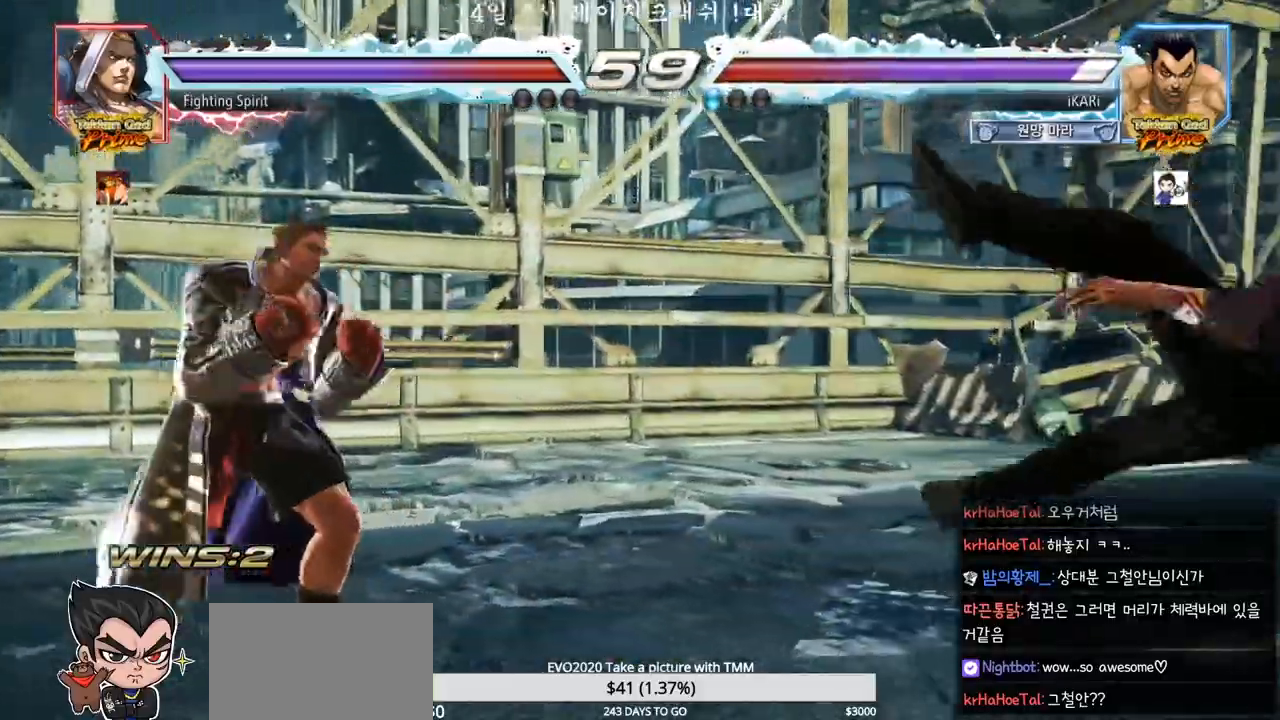
{"dt_ms": 500, "buttons": [], "left_stick": "center", "events": [[450, "left_stick", "center"]]}
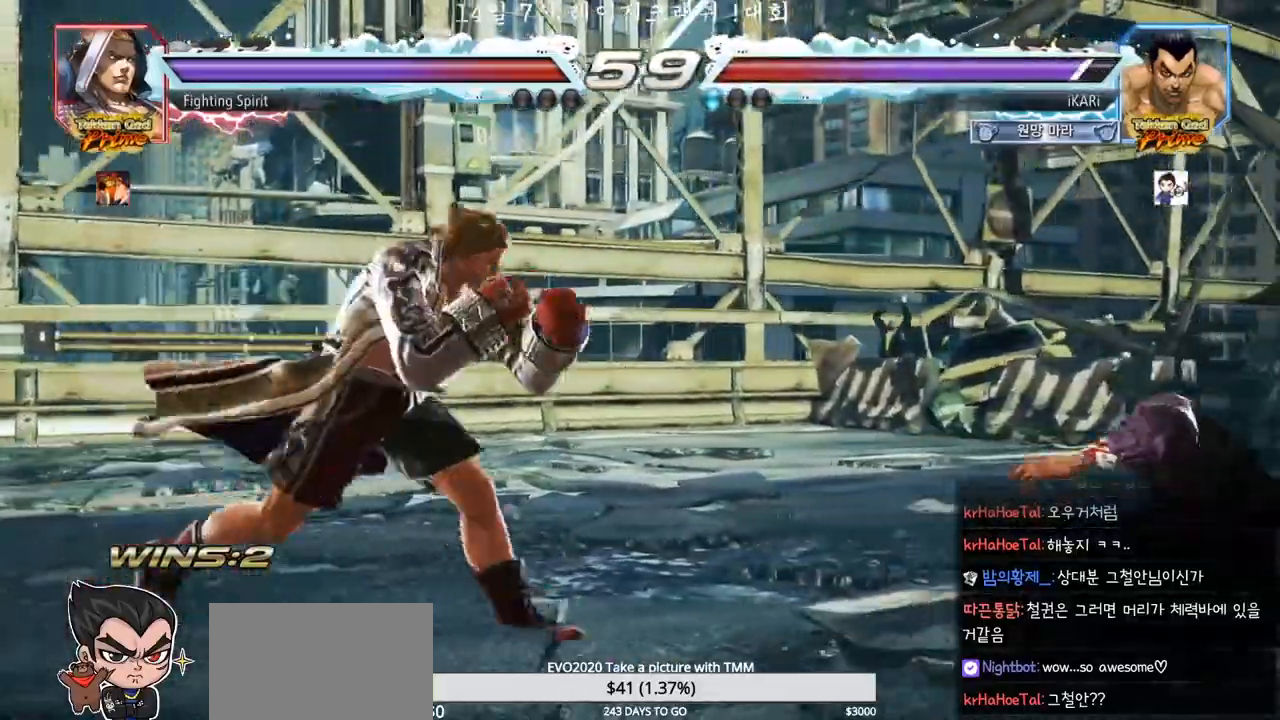
{"dt_ms": 500, "buttons": [], "left_stick": "center", "events": [[50, "left_stick", "down"], [100, "left_stick", "center"], [217, "left_stick", "down"], [500, "left_stick", "center"]]}
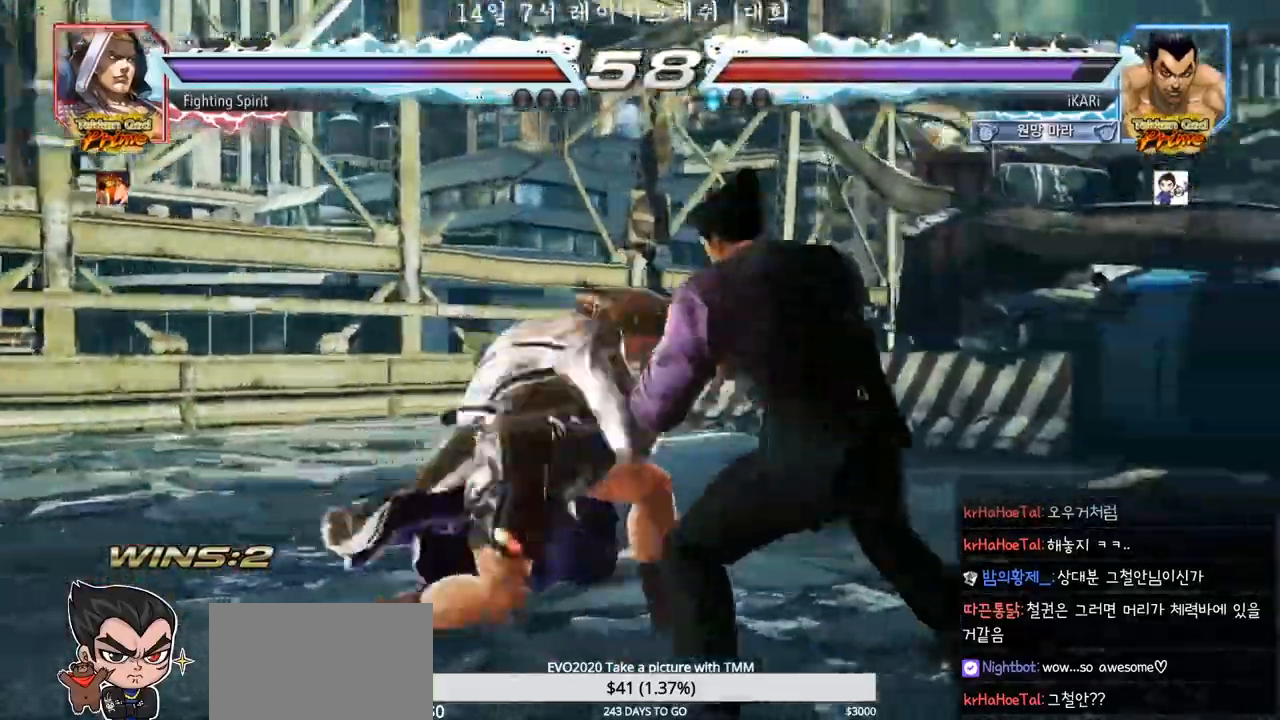
{"dt_ms": 500, "buttons": [], "left_stick": "center", "events": [[117, "left_stick", "right"], [417, "left_stick", "center"]]}
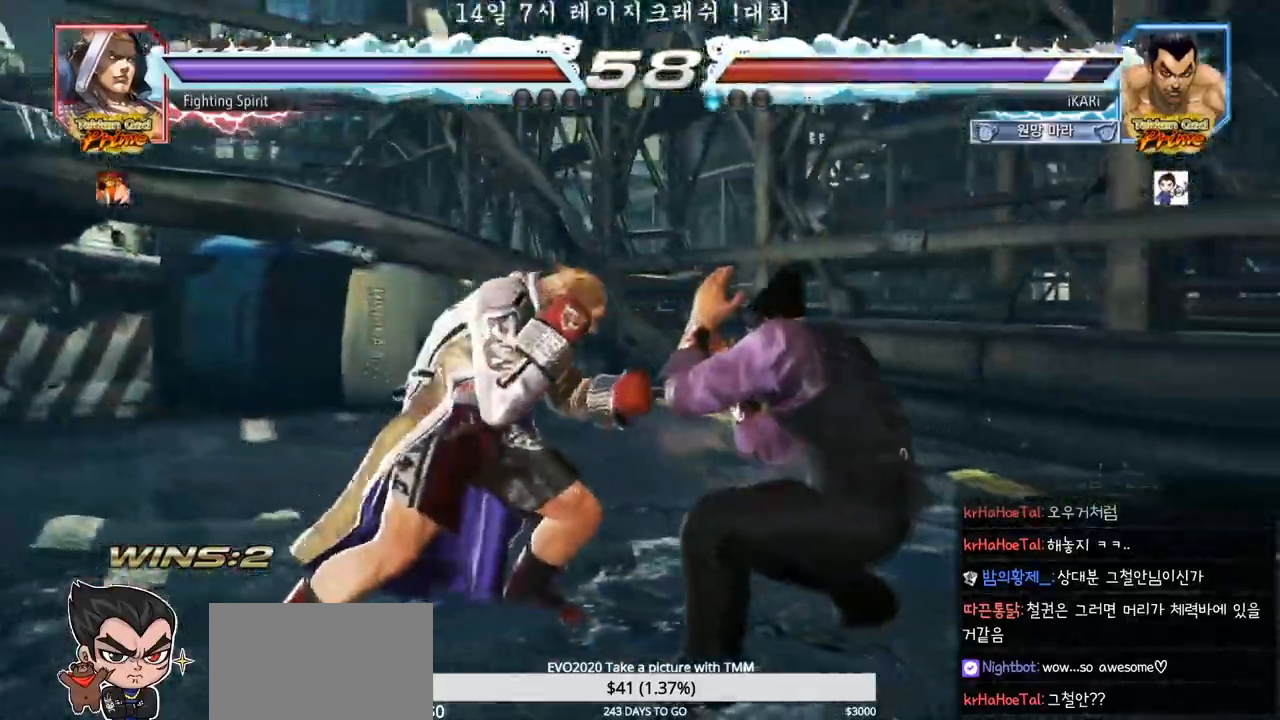
{"dt_ms": 500, "buttons": [], "left_stick": "center", "events": [[33, "left_stick", "down-left"], [150, "TRIANGLE", "down"], [200, "TRIANGLE", "up"], [233, "TRIANGLE", "down"], [283, "TRIANGLE", "up"], [317, "TRIANGLE", "down"], [350, "left_stick", "center"], [367, "TRIANGLE", "up"]]}
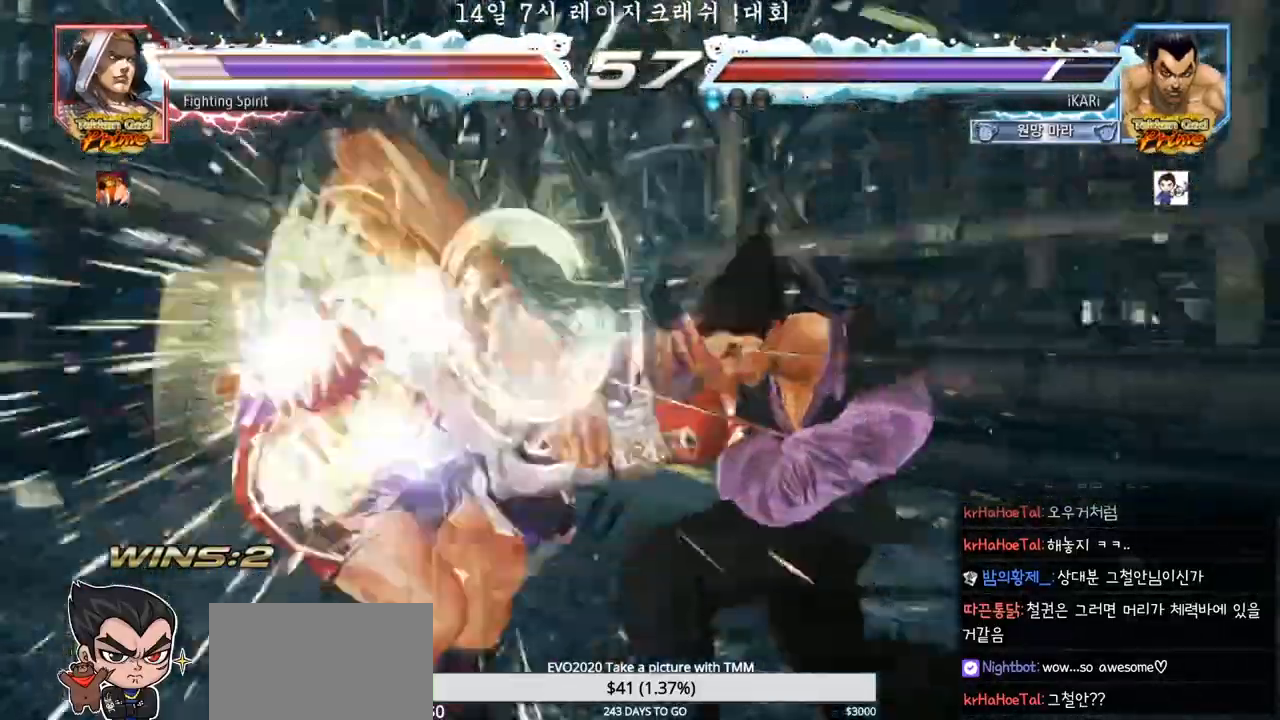
{"dt_ms": 500, "buttons": [], "left_stick": "down", "events": [[500, "left_stick", "down"]]}
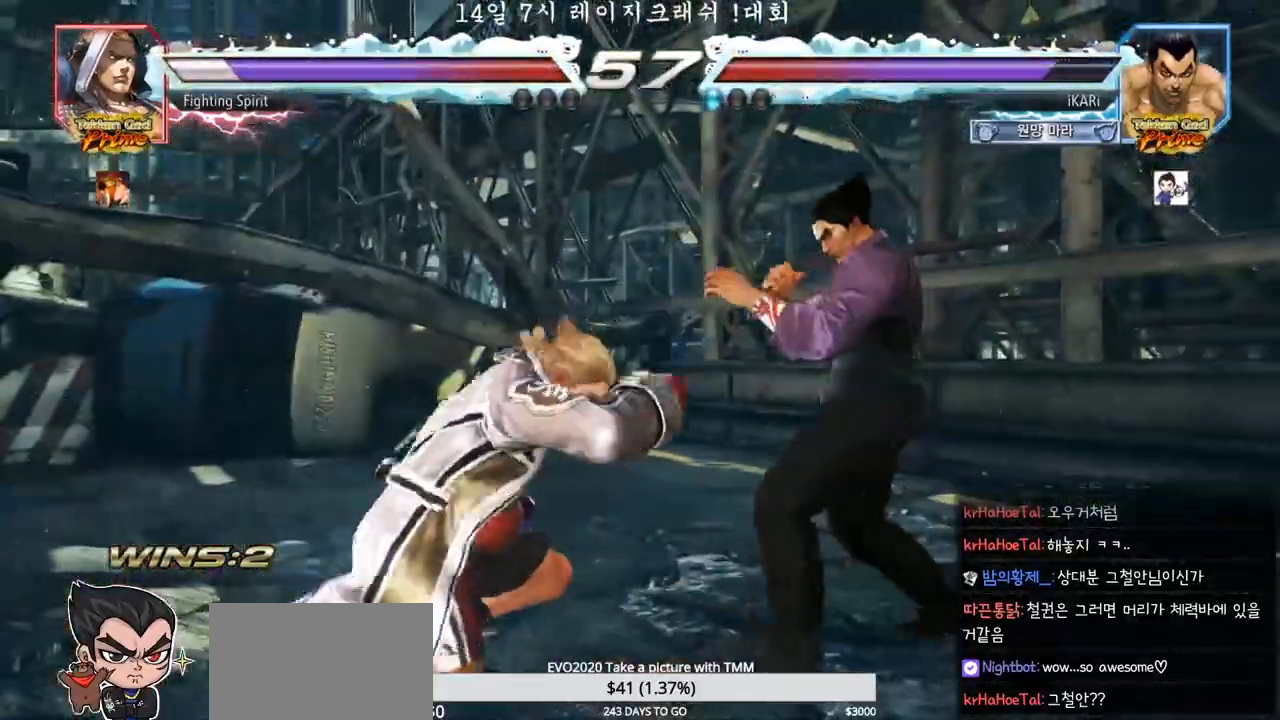
{"dt_ms": 500, "buttons": [], "left_stick": "center", "events": [[83, "left_stick", "center"]]}
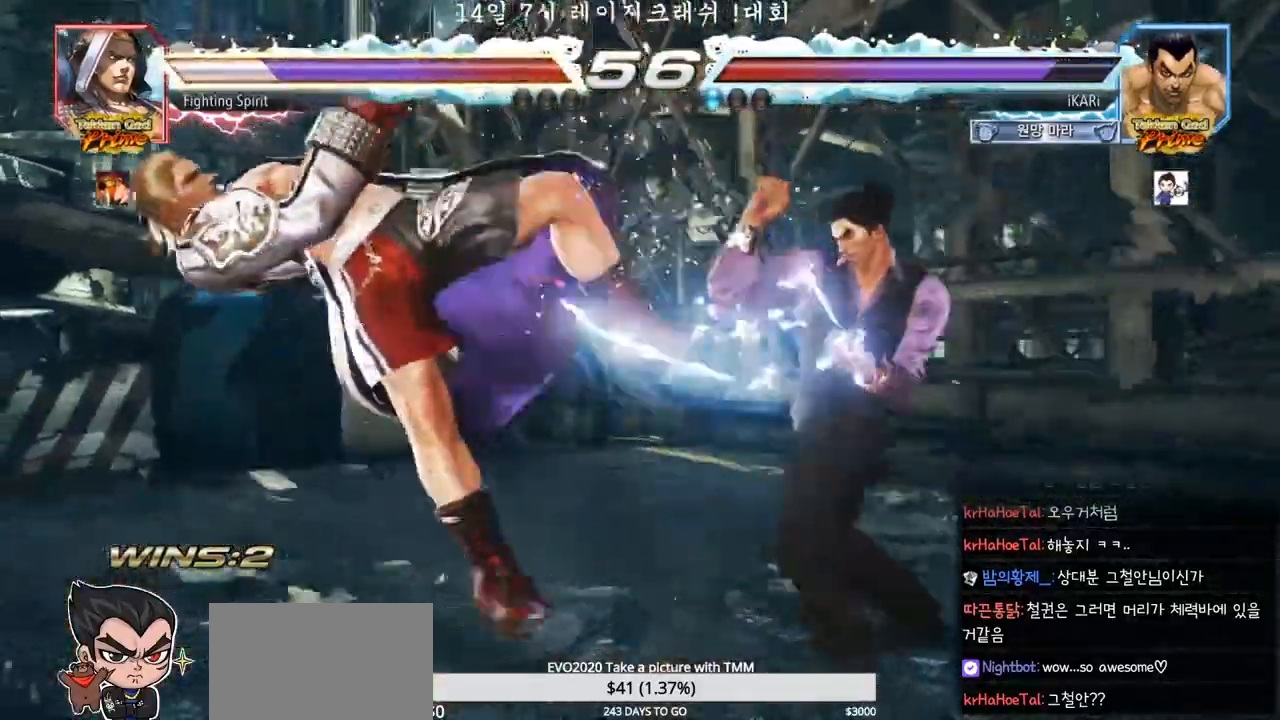
{"dt_ms": 500, "buttons": [], "left_stick": "center", "events": [[150, "left_stick", "down"], [167, "TRIANGLE", "down"], [200, "TRIANGLE", "up"], [233, "left_stick", "center"]]}
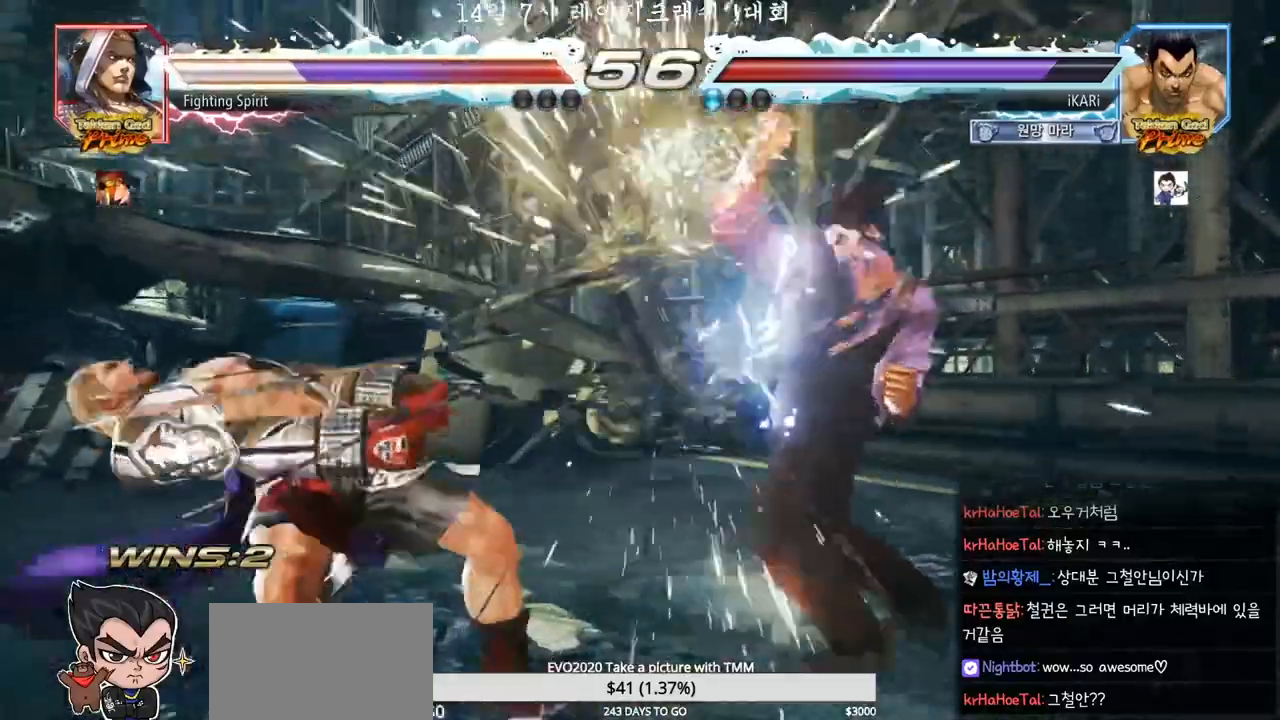
{"dt_ms": 500, "buttons": [], "left_stick": "center", "events": [[100, "left_stick", "left"], [150, "left_stick", "center"], [333, "left_stick", "down"], [450, "left_stick", "left"], [500, "left_stick", "center"]]}
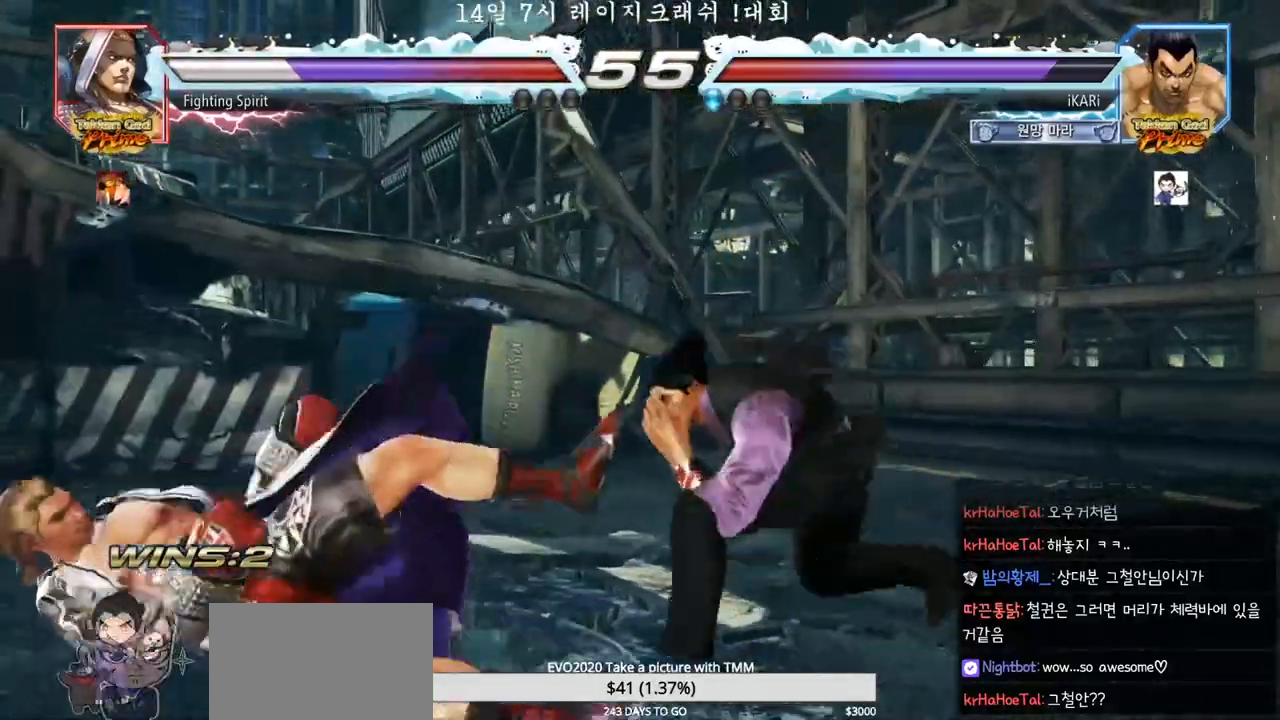
{"dt_ms": 500, "buttons": [], "left_stick": "left", "events": [[17, "left_stick", "left"], [167, "CIRCLE", "down"], [217, "CIRCLE", "up"], [267, "TRIANGLE", "down"], [317, "TRIANGLE", "up"], [317, "left_stick", "center"], [483, "left_stick", "left"]]}
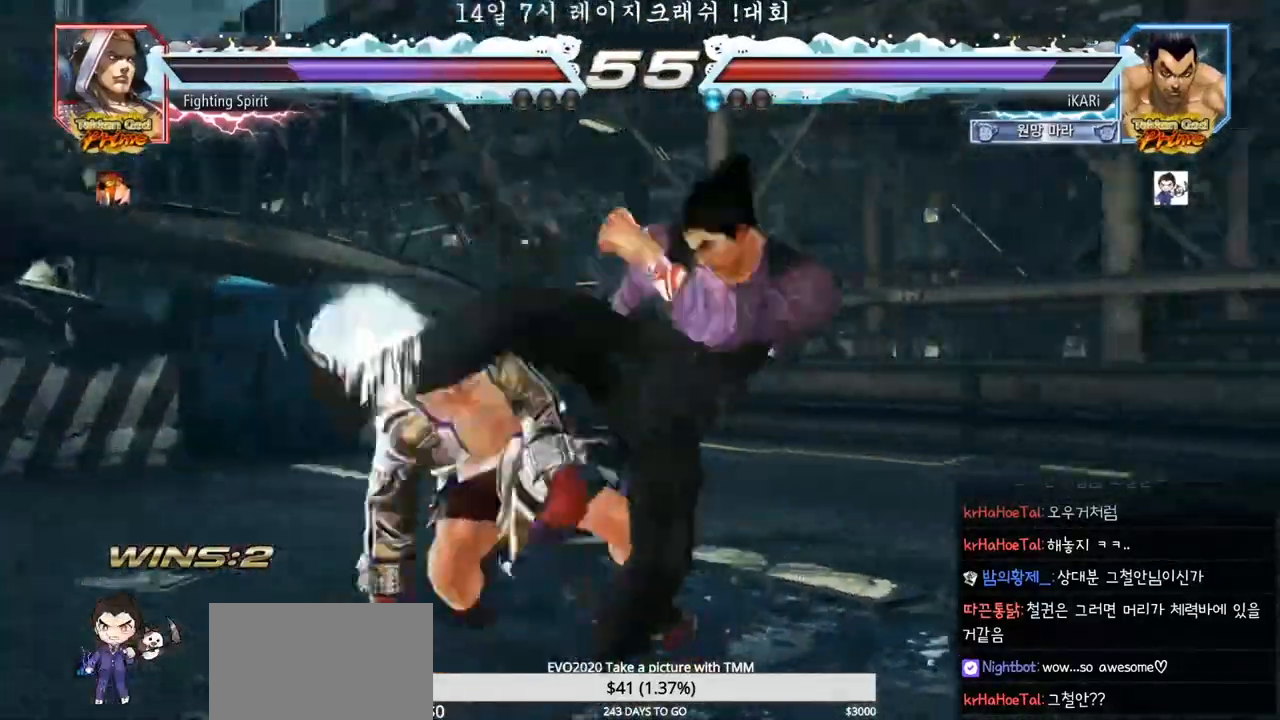
{"dt_ms": 500, "buttons": [], "left_stick": "right", "events": [[300, "left_stick", "center"], [350, "left_stick", "right"], [400, "left_stick", "center"], [467, "left_stick", "right"]]}
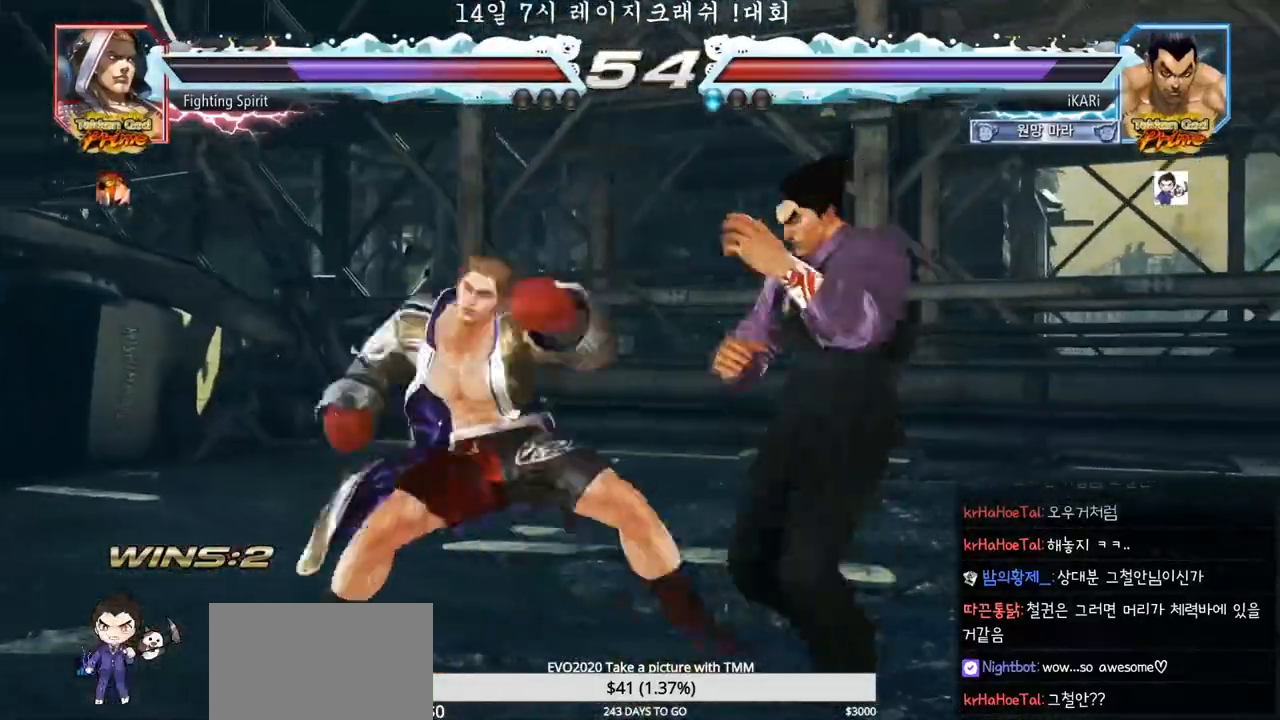
{"dt_ms": 500, "buttons": [], "left_stick": "left", "events": [[283, "left_stick", "down"], [383, "left_stick", "center"], [500, "left_stick", "left"]]}
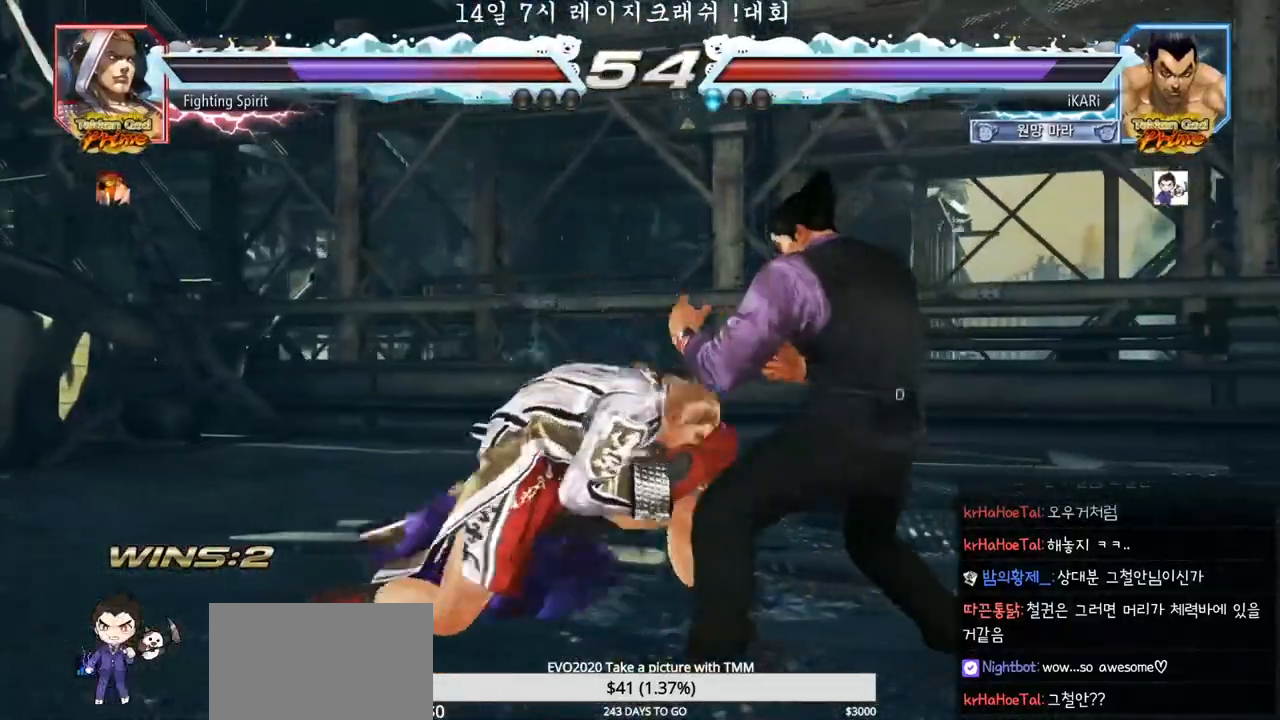
{"dt_ms": 500, "buttons": [], "left_stick": "down-right", "events": [[117, "left_stick", "center"], [167, "left_stick", "right"], [217, "left_stick", "down-right"], [233, "CIRCLE", "down"], [283, "CIRCLE", "up"], [317, "TRIANGLE", "down"], [367, "TRIANGLE", "up"]]}
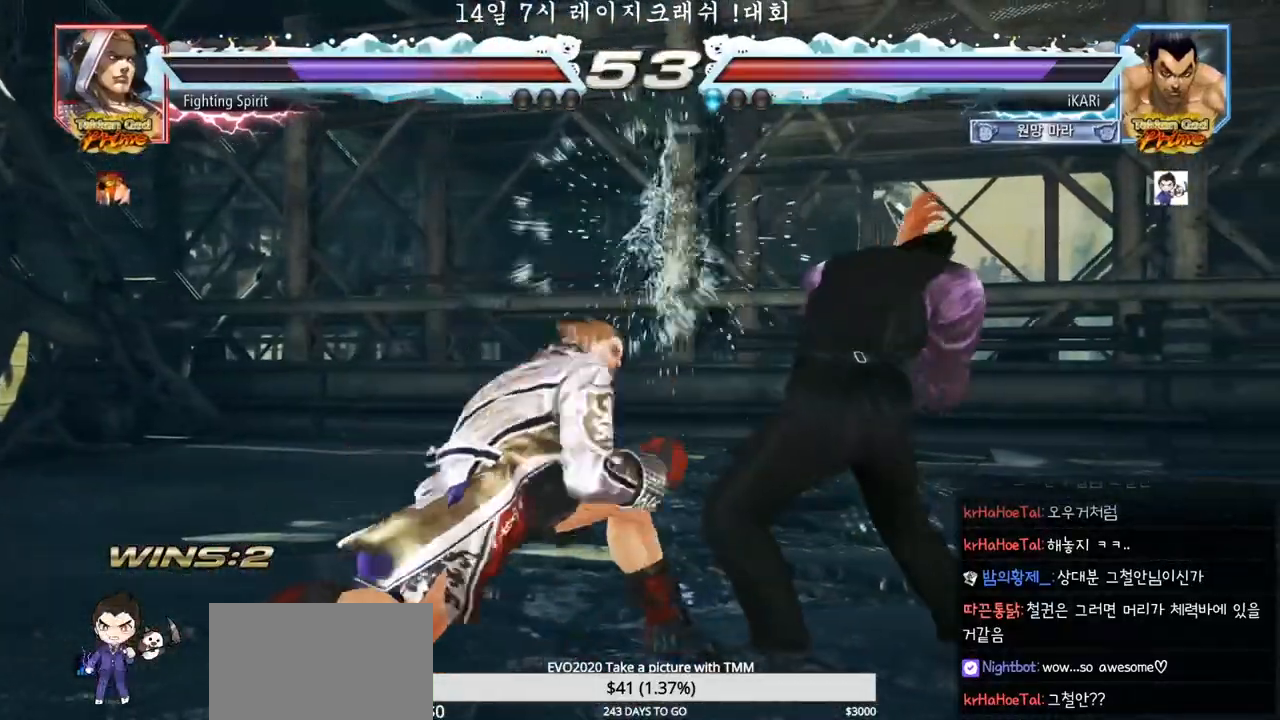
{"dt_ms": 500, "buttons": [], "left_stick": "right", "events": [[83, "left_stick", "down"], [300, "left_stick", "right"], [383, "left_stick", "center"], [433, "left_stick", "right"]]}
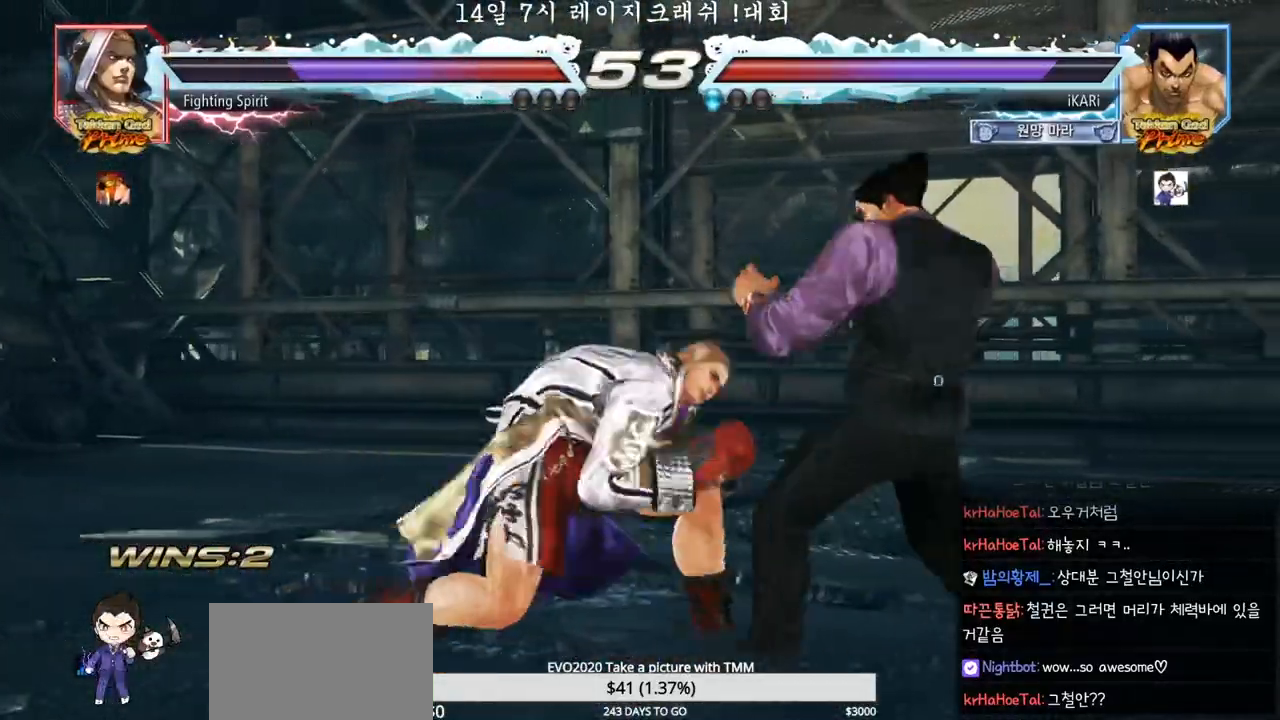
{"dt_ms": 500, "buttons": [], "left_stick": "right", "events": [[400, "left_stick", "center"], [450, "left_stick", "right"]]}
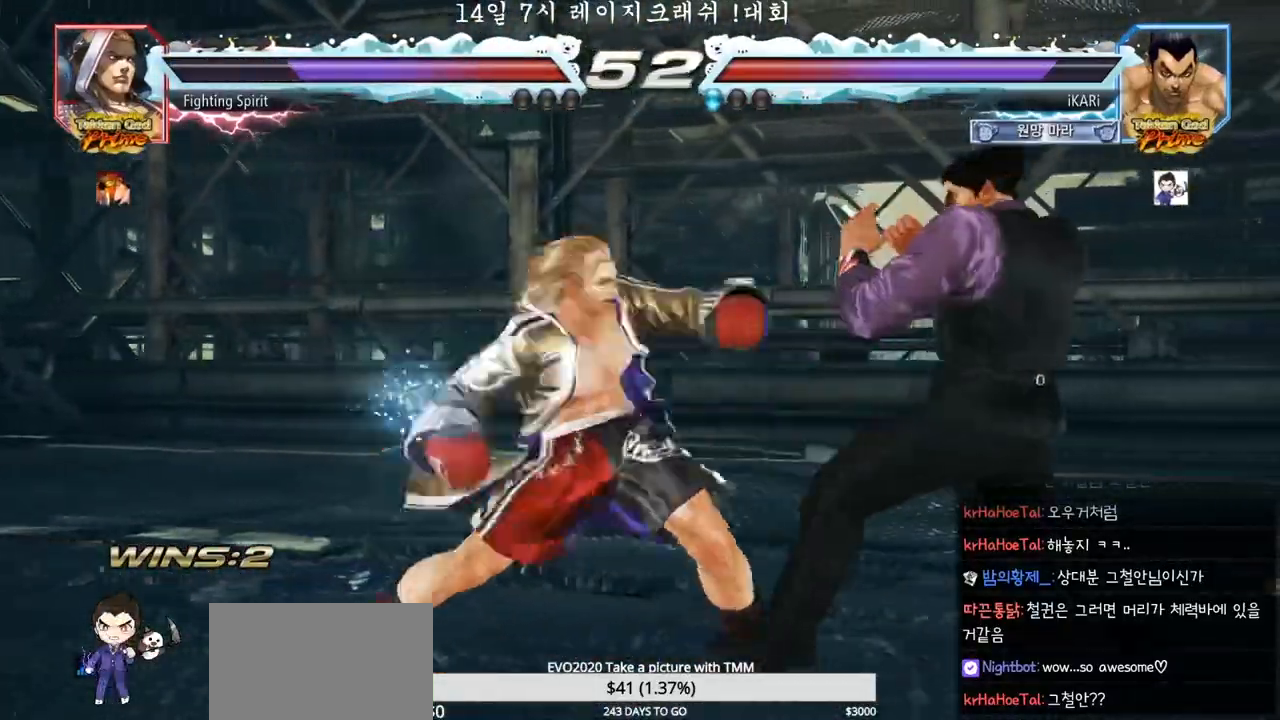
{"dt_ms": 500, "buttons": ["TRIANGLE"], "left_stick": "down-right", "events": [[250, "left_stick", "center"], [333, "left_stick", "down-right"], [383, "TRIANGLE", "down"], [417, "TRIANGLE", "up"], [467, "TRIANGLE", "down"]]}
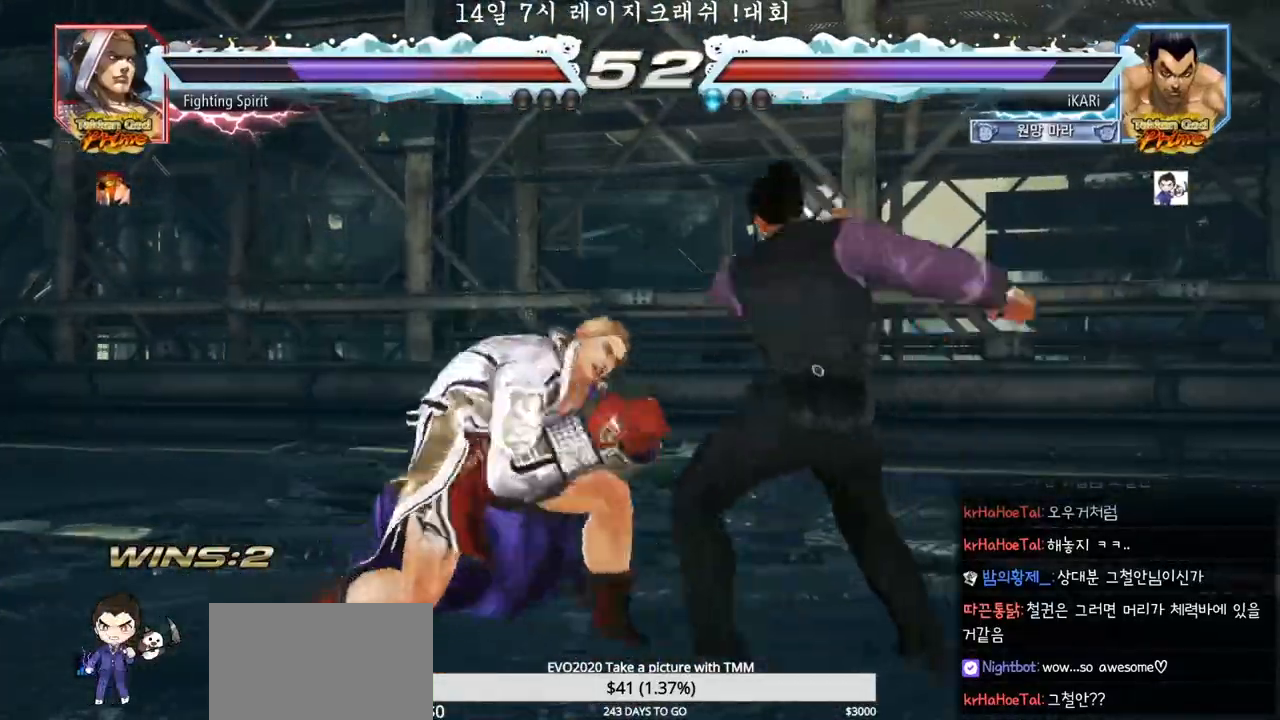
{"dt_ms": 500, "buttons": [], "left_stick": "center", "events": [[17, "TRIANGLE", "up"], [67, "TRIANGLE", "down"], [117, "TRIANGLE", "up"], [150, "left_stick", "center"]]}
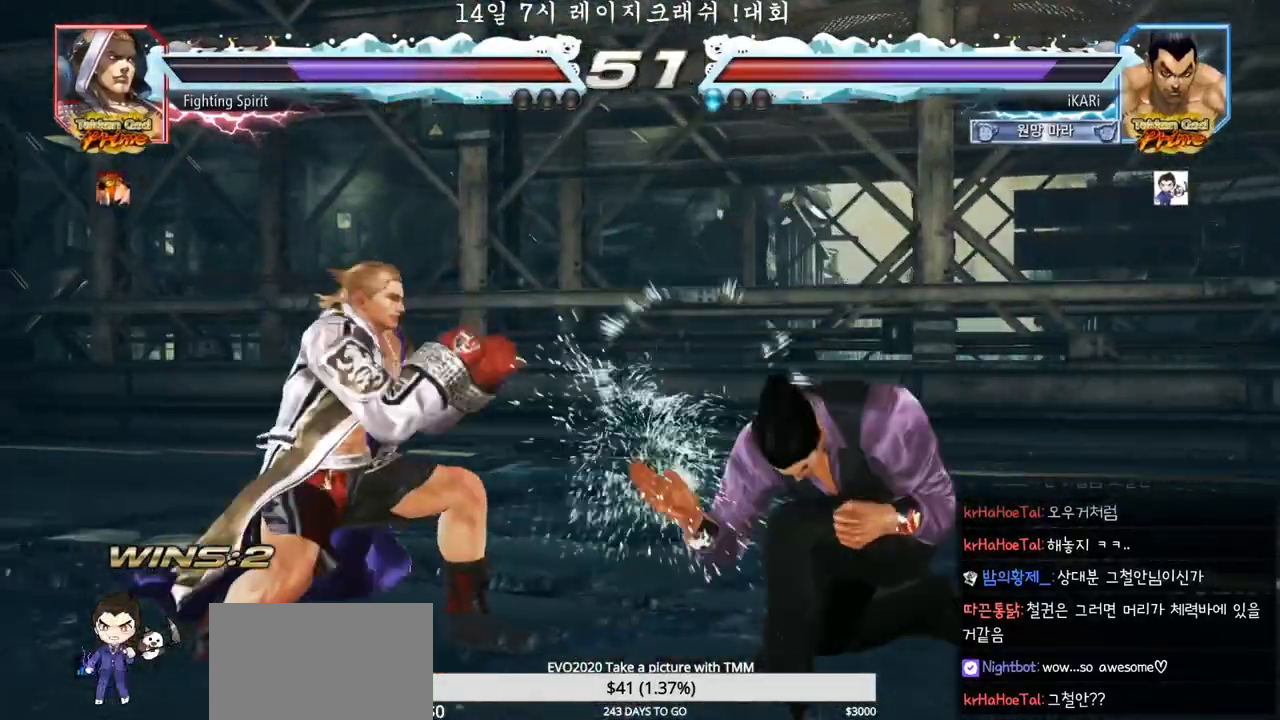
{"dt_ms": 500, "buttons": [], "left_stick": "right", "events": [[150, "left_stick", "right"], [200, "left_stick", "center"], [283, "left_stick", "right"]]}
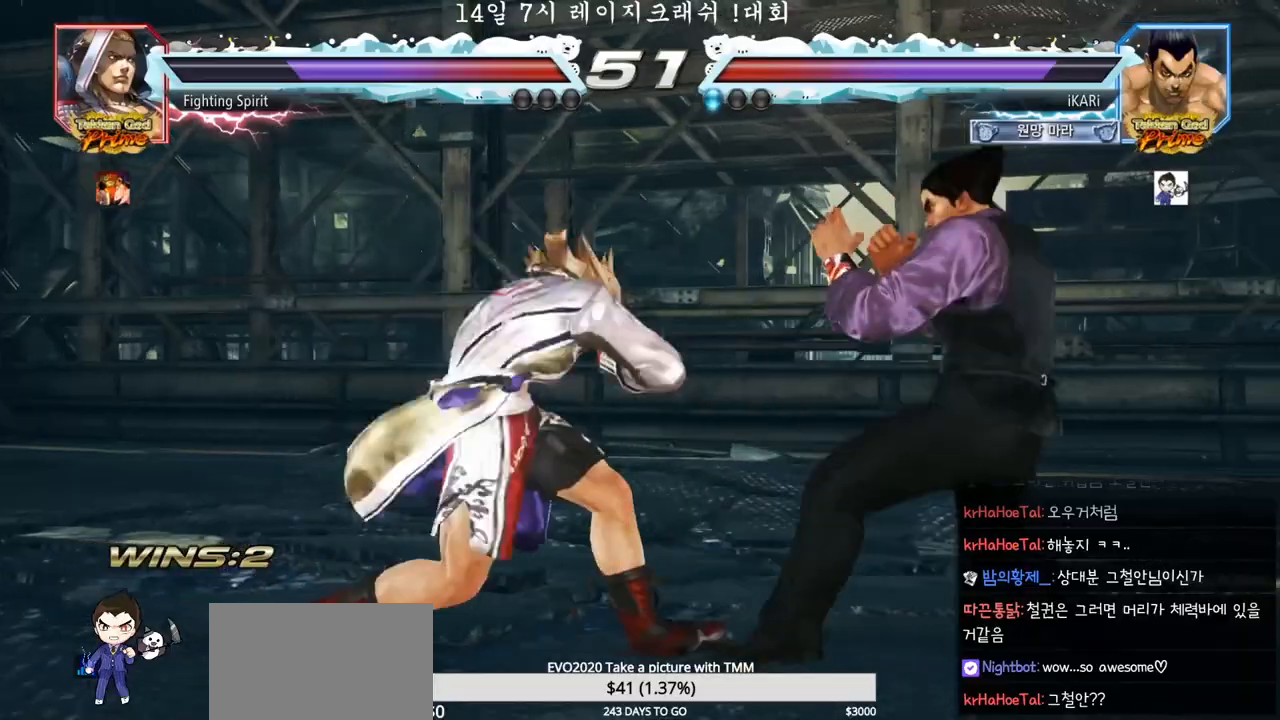
{"dt_ms": 500, "buttons": [], "left_stick": "right", "events": [[333, "left_stick", "center"], [417, "left_stick", "down"], [500, "left_stick", "right"]]}
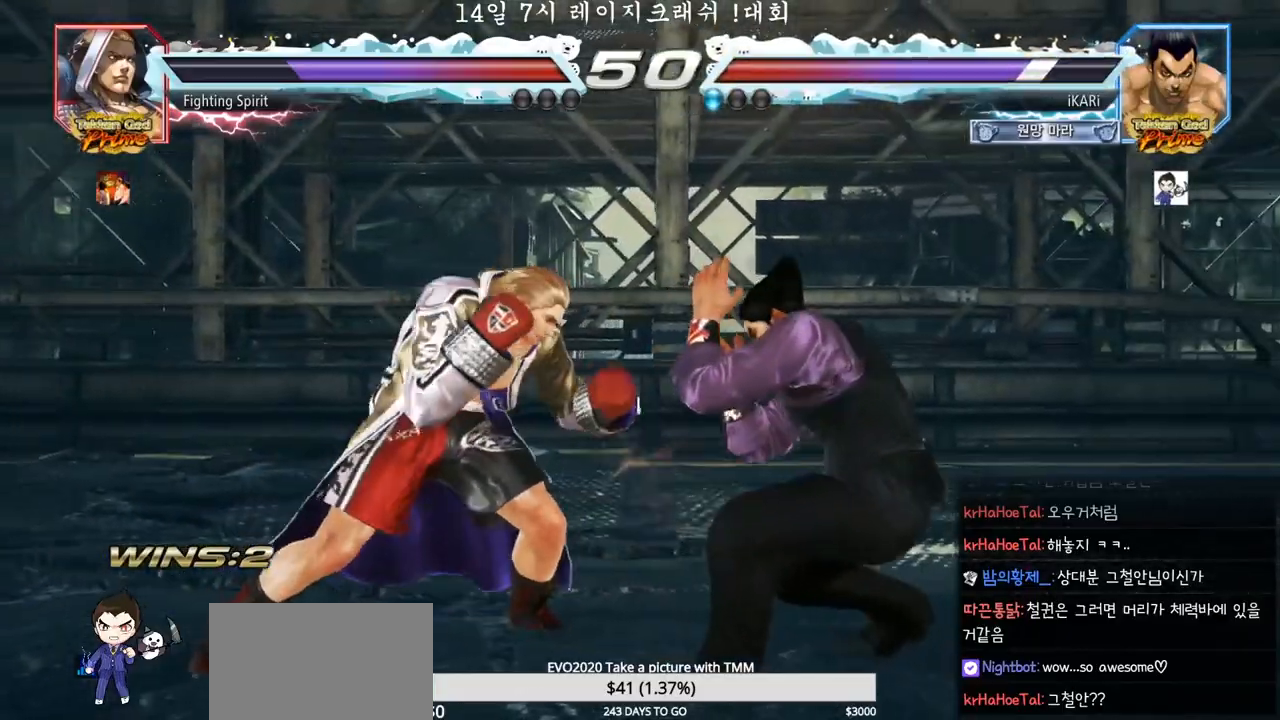
{"dt_ms": 500, "buttons": [], "left_stick": "down", "events": [[33, "left_stick", "center"], [133, "left_stick", "right"], [200, "left_stick", "center"], [283, "left_stick", "down"]]}
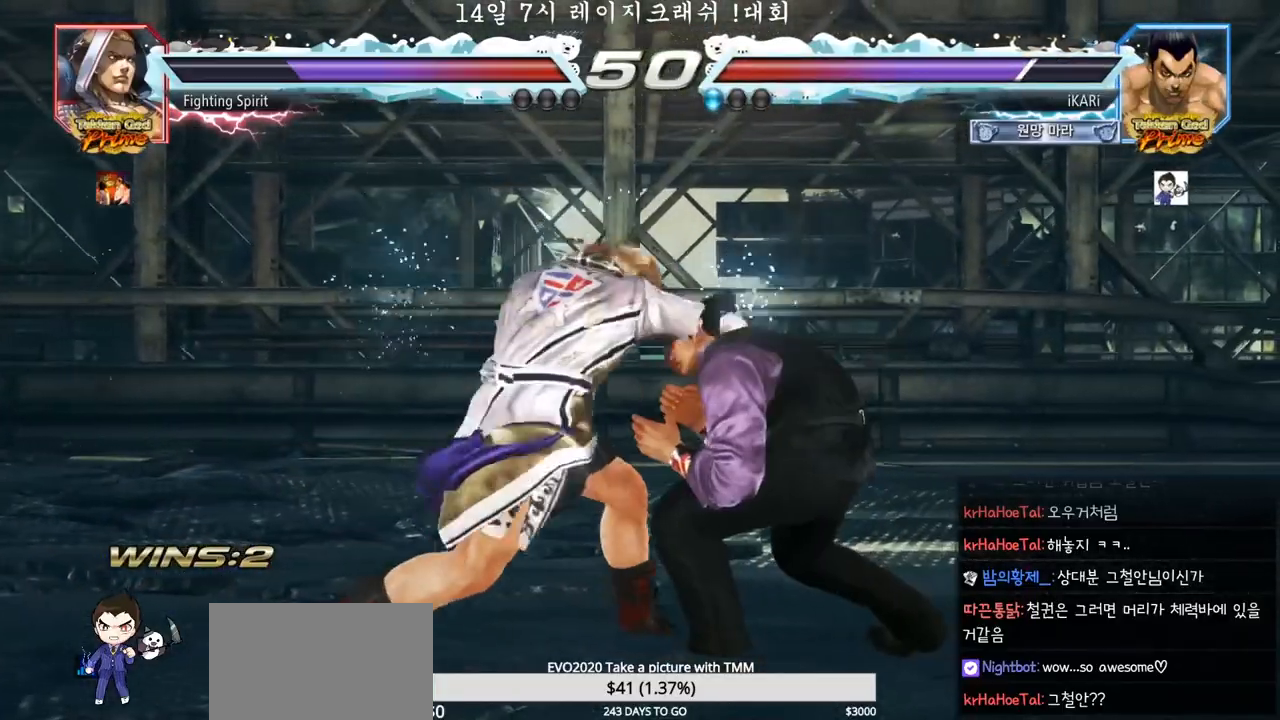
{"dt_ms": 1000, "buttons": [], "left_stick": "center"}
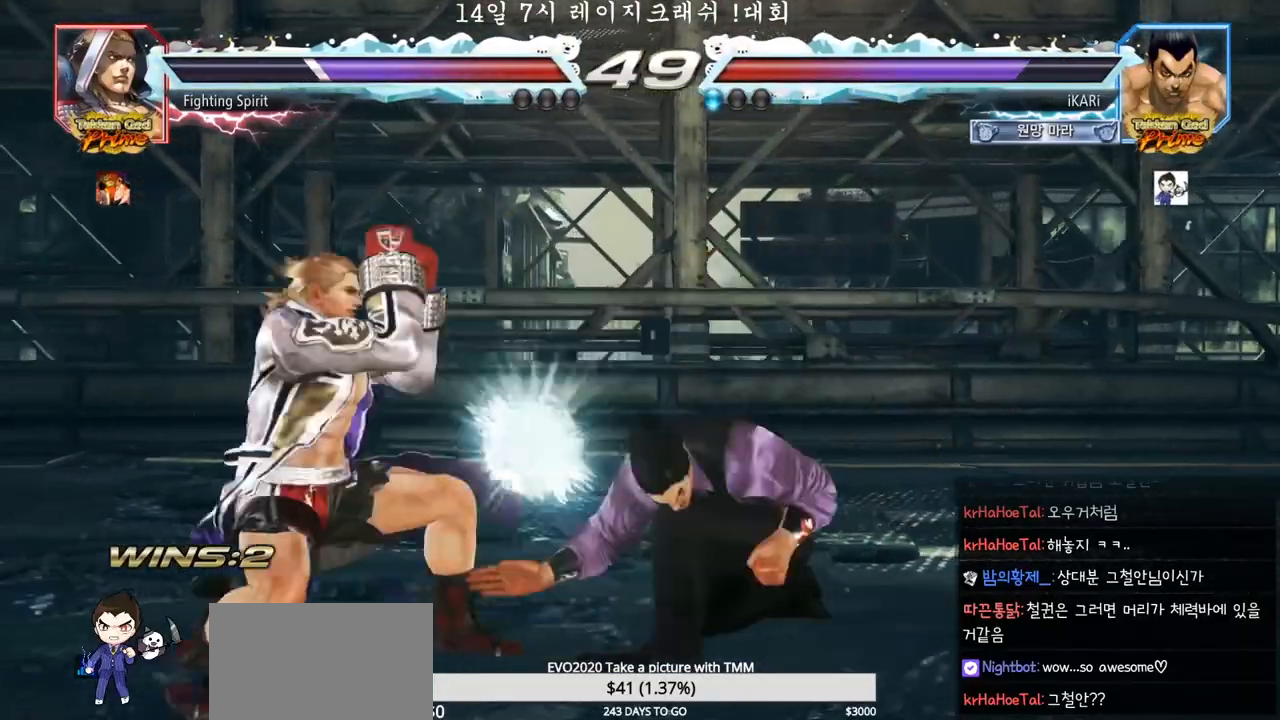
{"dt_ms": 500, "buttons": [], "left_stick": "right", "events": [[350, "left_stick", "right"], [400, "left_stick", "center"], [500, "left_stick", "right"]]}
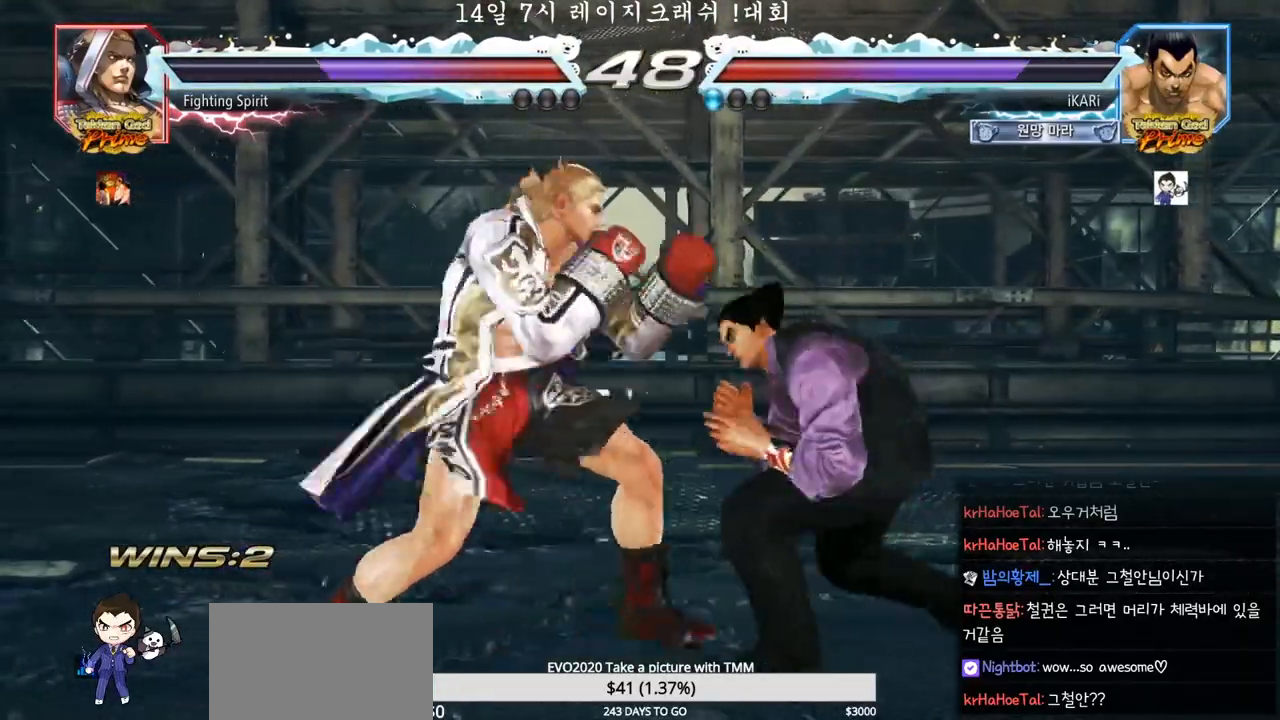
{"dt_ms": 500, "buttons": [], "left_stick": "center", "events": [[483, "left_stick", "center"]]}
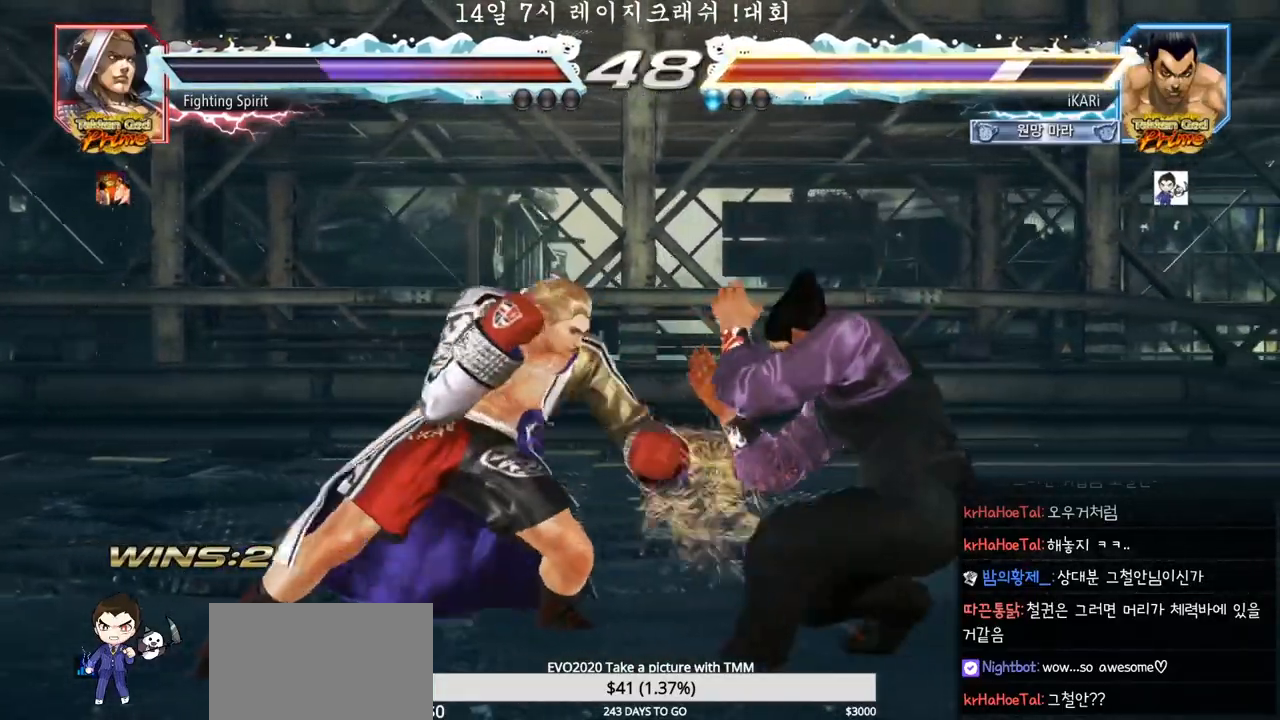
{"dt_ms": 500, "buttons": [], "left_stick": "down"}
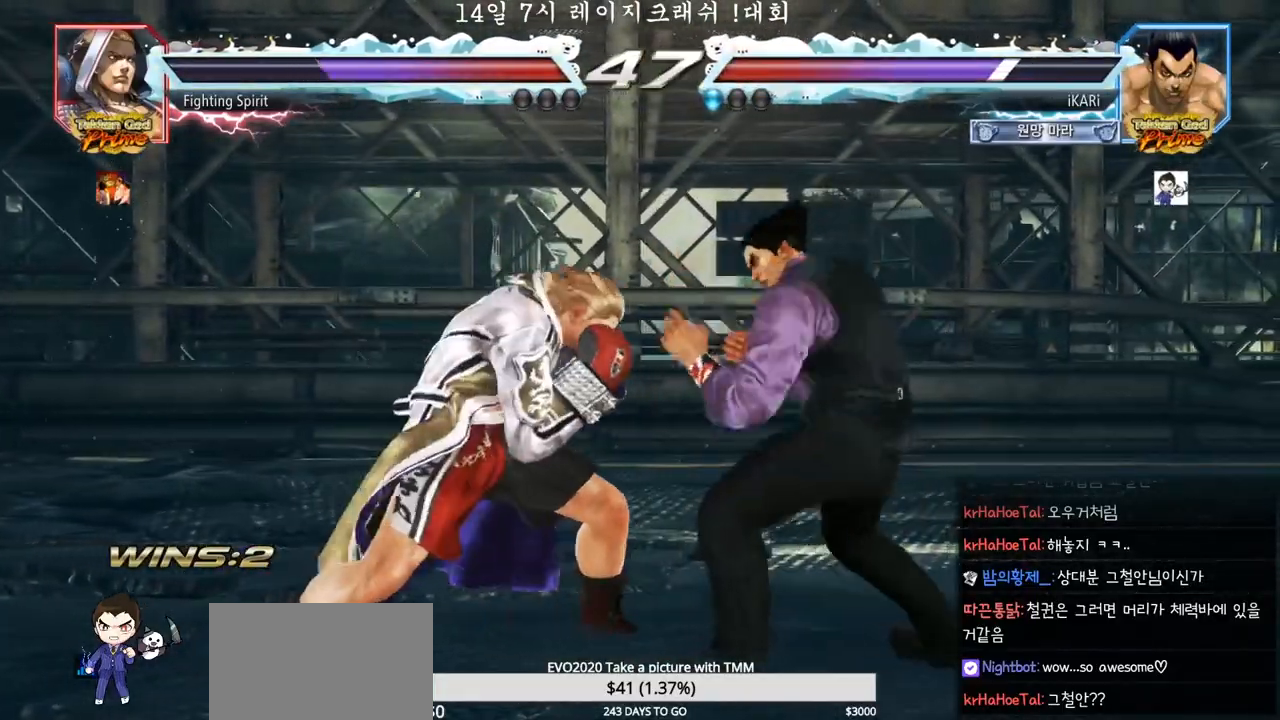
{"dt_ms": 500, "buttons": [], "left_stick": "center", "events": [[133, "left_stick", "center"], [150, "CIRCLE", "down"], [200, "CIRCLE", "up"]]}
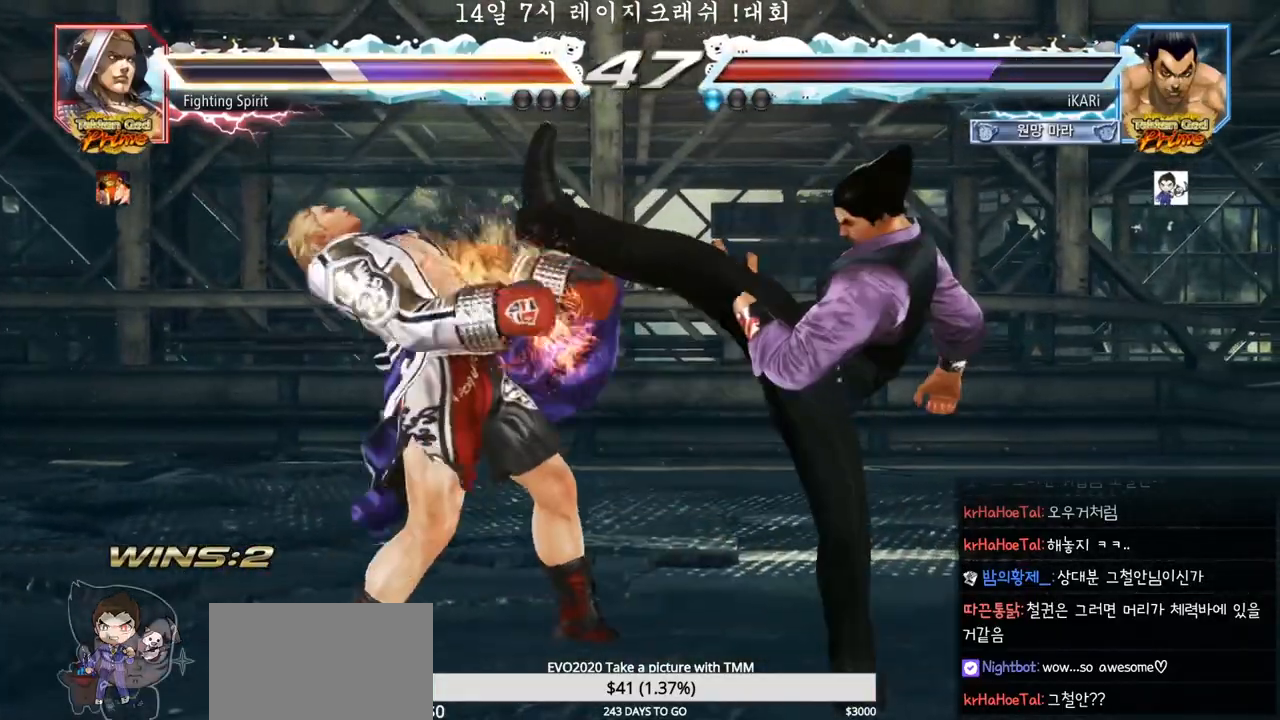
{"dt_ms": 500, "buttons": [], "left_stick": "center", "events": [[133, "left_stick", "down-right"], [183, "TRIANGLE", "down"], [217, "TRIANGLE", "up"], [267, "TRIANGLE", "down"], [300, "TRIANGLE", "up"], [350, "TRIANGLE", "down"], [400, "TRIANGLE", "up"], [417, "left_stick", "center"]]}